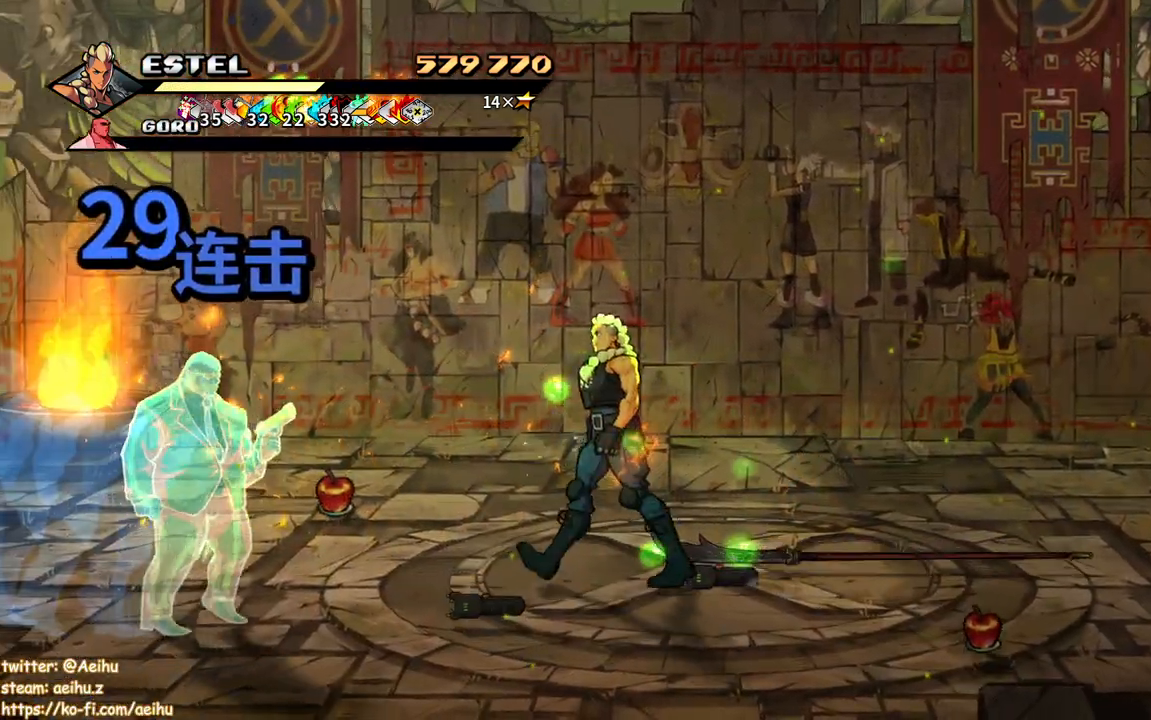
Gameplay with a controller (PlayStation layout); each line is a JSON object with the inputs held at the frame after it. "events" lists button and stick changes between this image and that frame as [ms after this image, input, new state], when the widget could be followed in between. Not read: left_stick right_stick.
{"buttons": ["DPAD_UP"], "events": []}
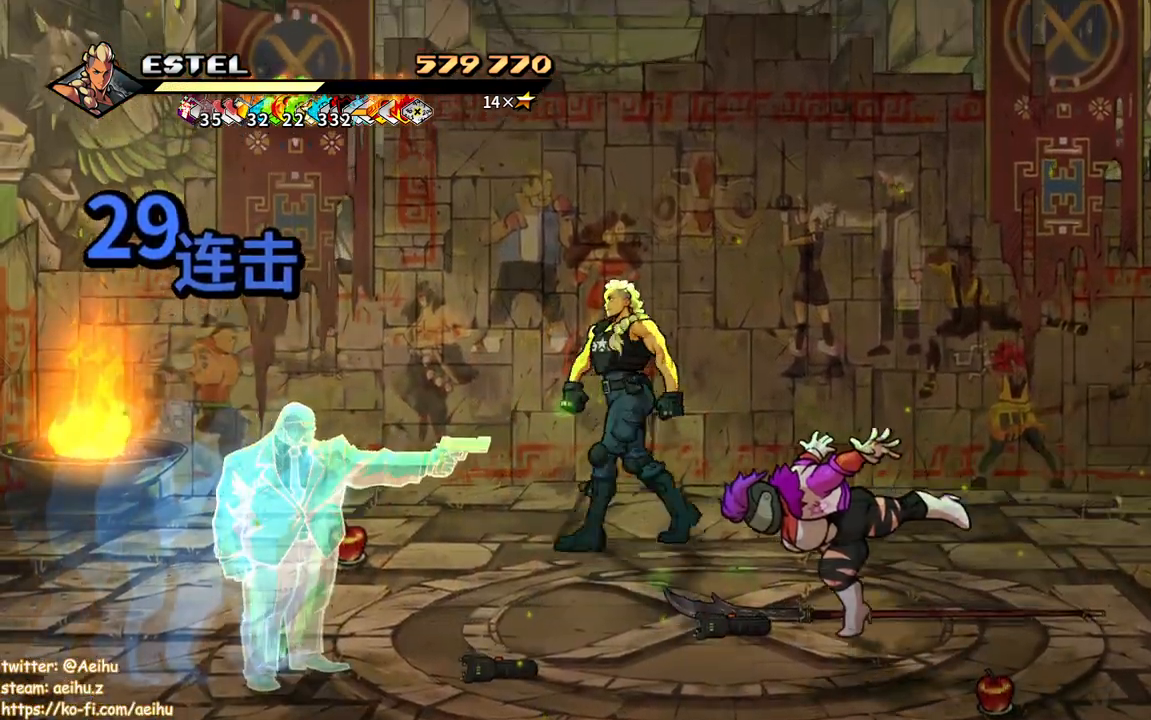
{"buttons": ["DPAD_DOWN", "DPAD_RIGHT"], "events": [[17, "DPAD_RIGHT", "down"], [50, "DPAD_UP", "up"], [100, "DPAD_DOWN", "down"]]}
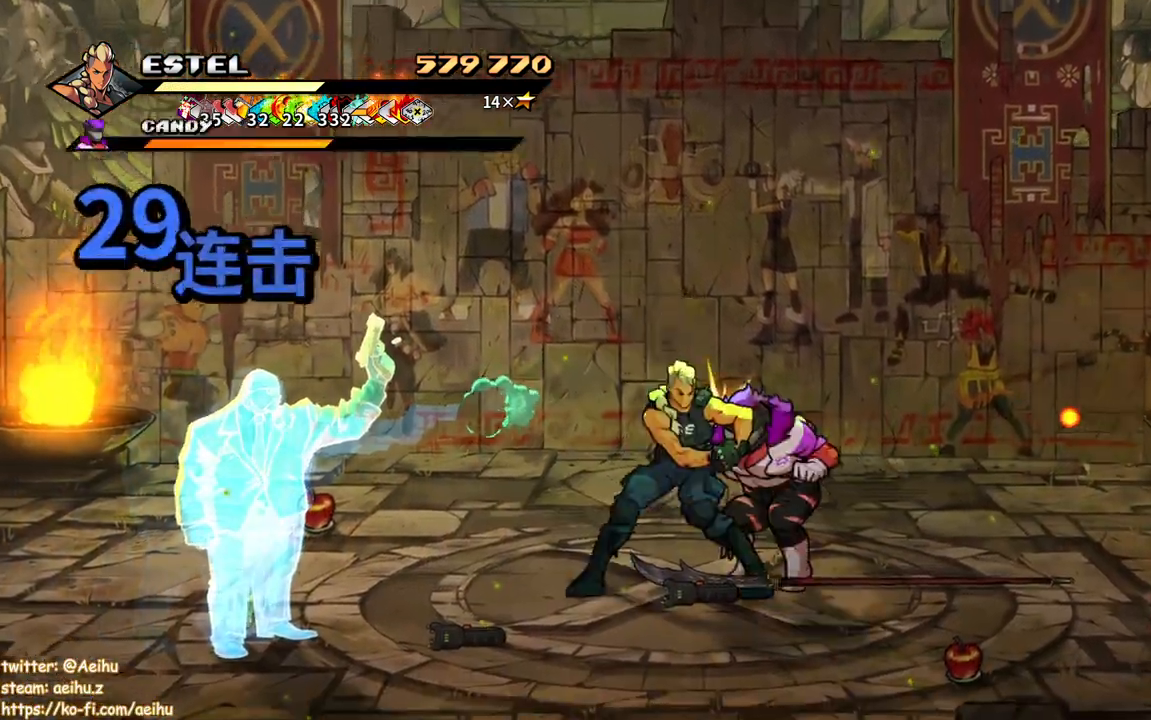
{"buttons": ["SQUARE", "DPAD_RIGHT"], "events": [[183, "DPAD_DOWN", "up"], [200, "SQUARE", "down"], [283, "SQUARE", "up"], [350, "SQUARE", "down"], [450, "SQUARE", "up"], [500, "SQUARE", "down"]]}
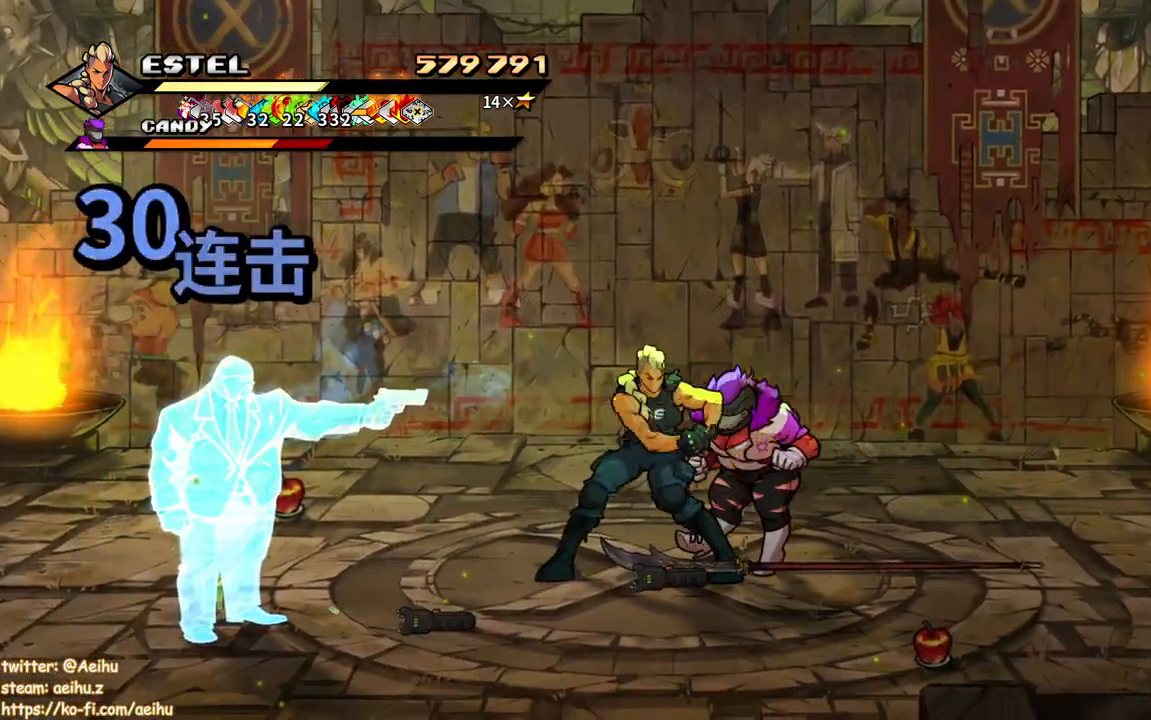
{"buttons": ["SQUARE", "DPAD_RIGHT"], "events": [[83, "SQUARE", "up"], [133, "SQUARE", "down"], [250, "SQUARE", "up"], [283, "SQUARE", "down"], [383, "SQUARE", "up"], [433, "SQUARE", "down"]]}
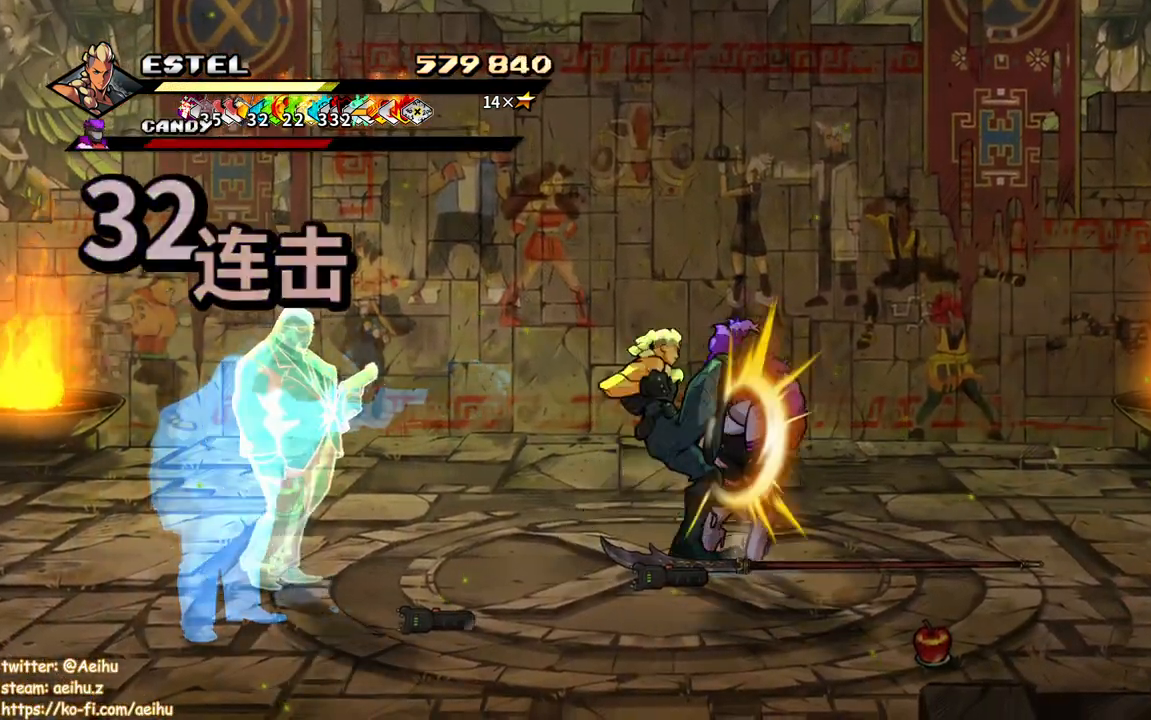
{"buttons": [], "events": [[50, "SQUARE", "up"], [467, "DPAD_RIGHT", "up"]]}
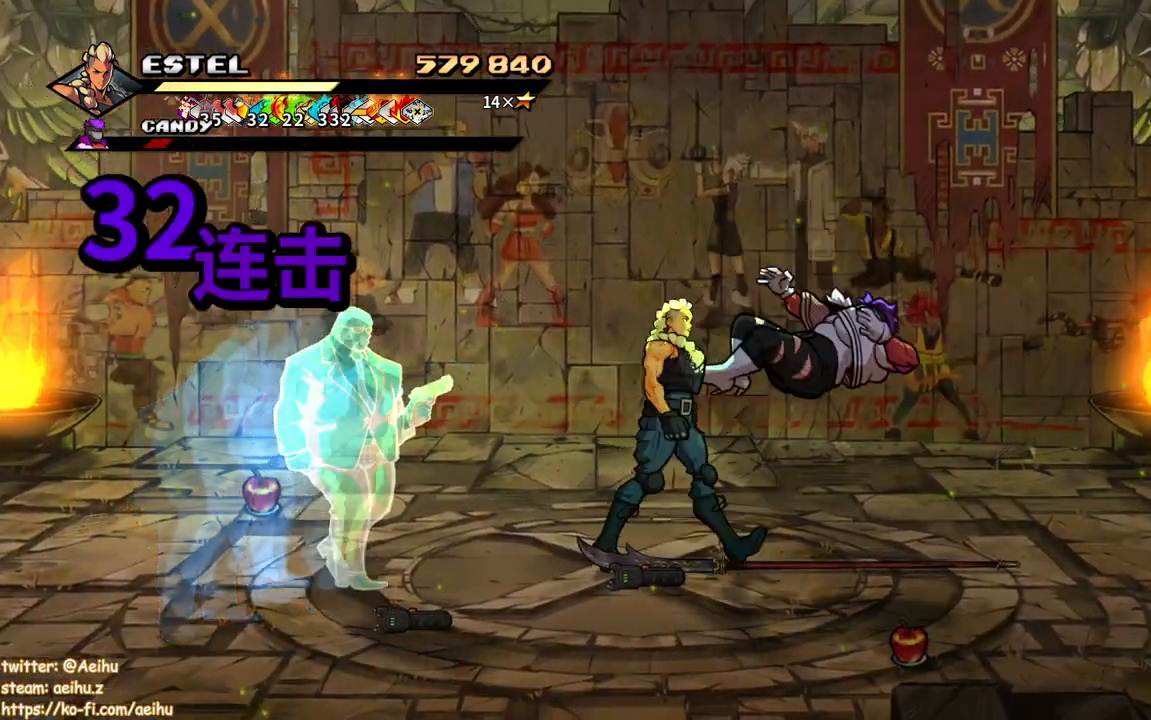
{"buttons": ["DPAD_LEFT"], "events": [[50, "DPAD_LEFT", "down"]]}
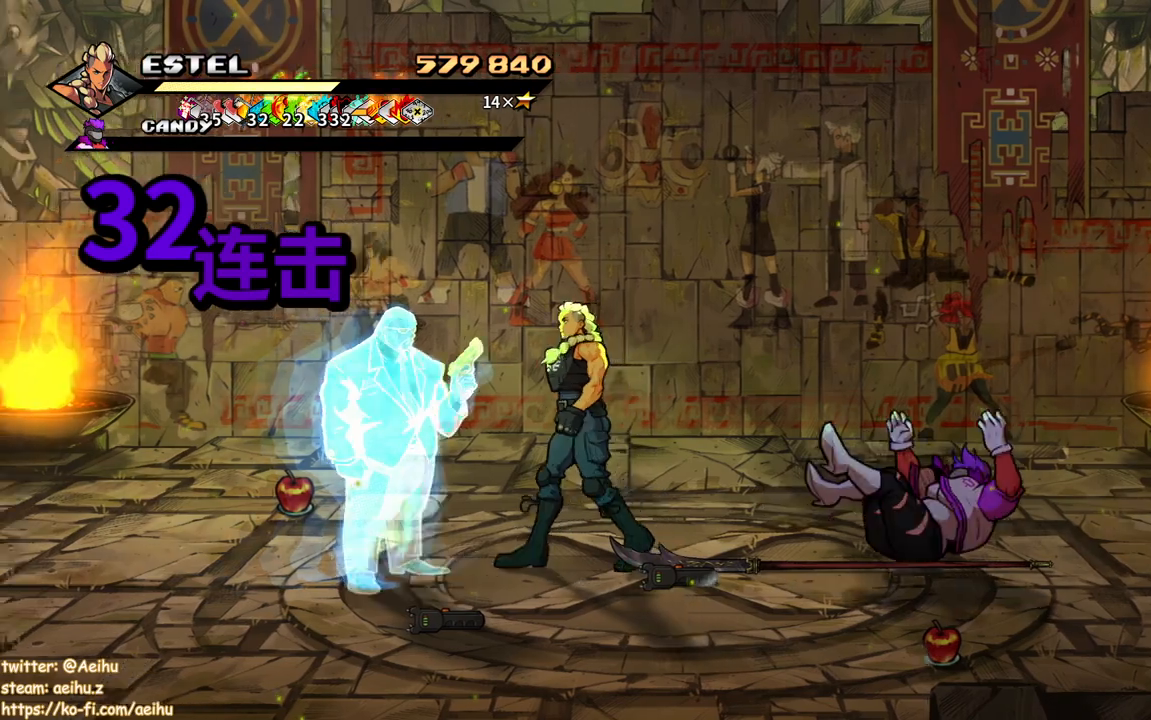
{"buttons": ["DPAD_LEFT"], "events": [[150, "DPAD_UP", "down"], [450, "DPAD_UP", "up"]]}
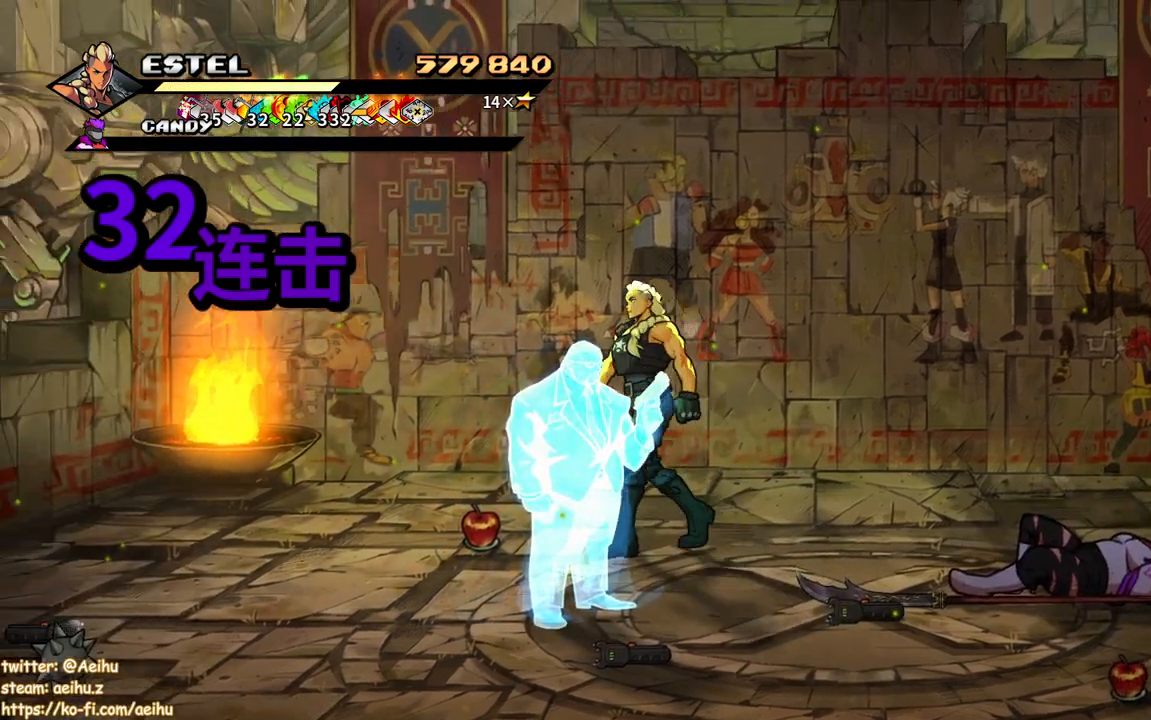
{"buttons": ["CIRCLE"], "events": [[367, "DPAD_UP", "down"], [417, "DPAD_UP", "up"], [433, "CIRCLE", "down"], [500, "DPAD_LEFT", "up"]]}
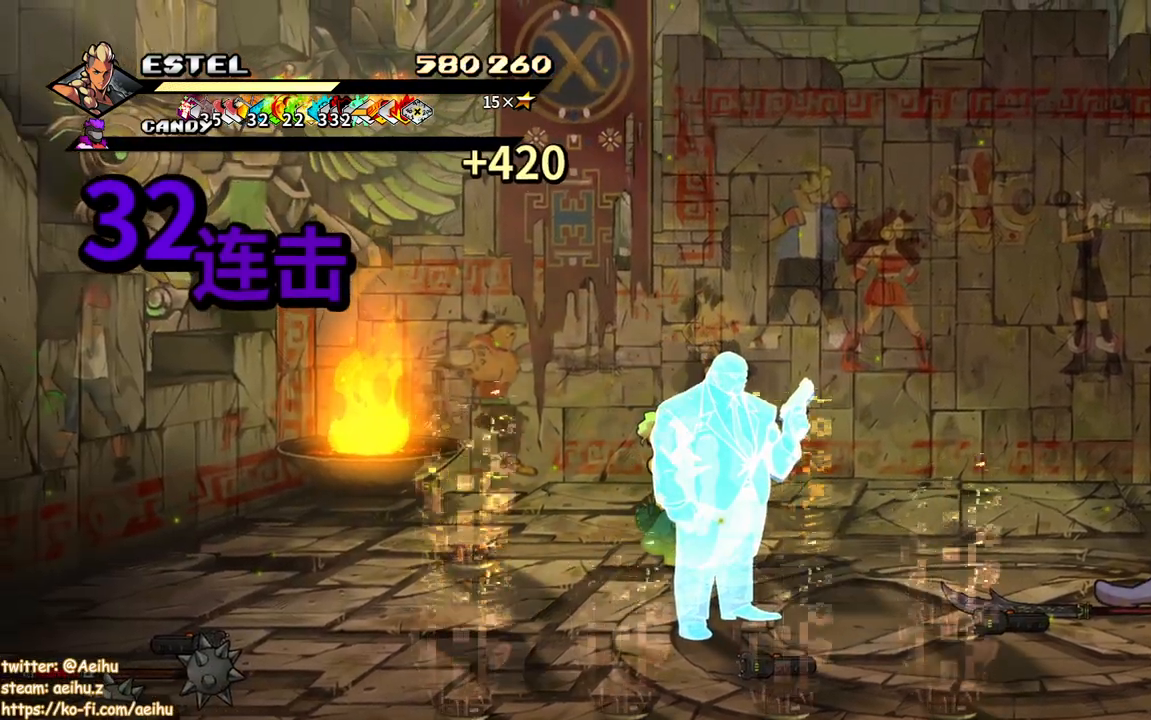
{"buttons": ["DPAD_DOWN", "DPAD_LEFT"], "events": [[67, "CIRCLE", "up"], [117, "DPAD_DOWN", "down"], [300, "DPAD_LEFT", "down"], [417, "DPAD_DOWN", "up"], [450, "DPAD_DOWN", "down"]]}
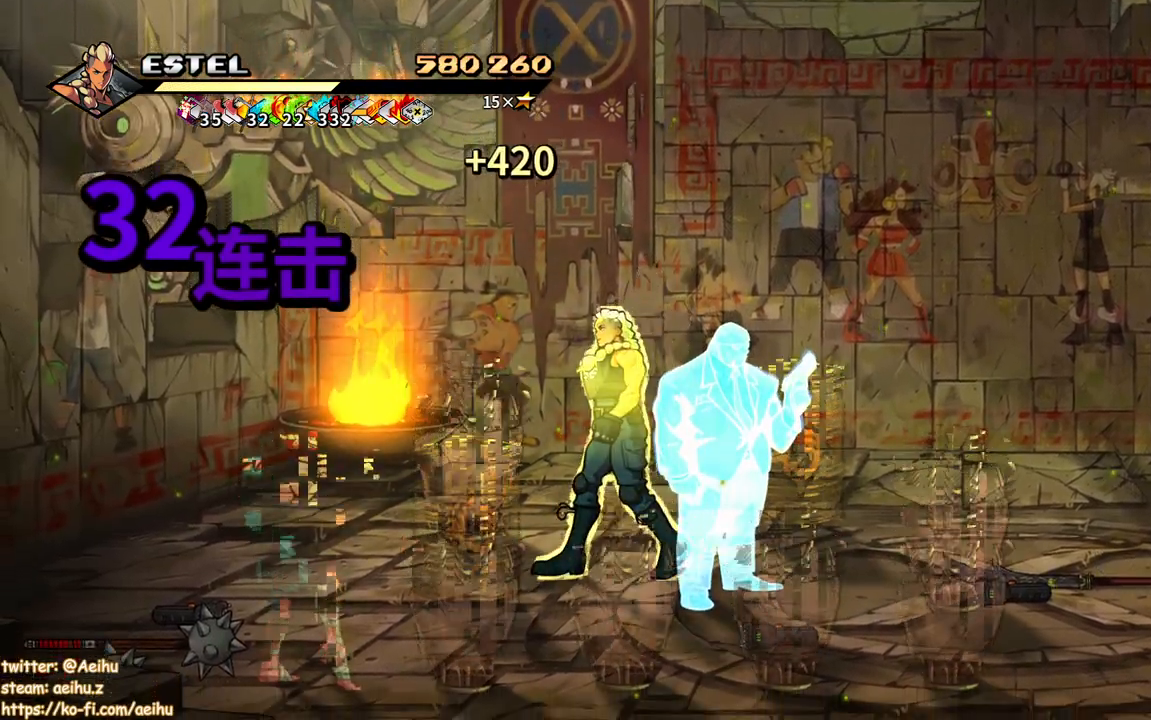
{"buttons": [], "events": [[50, "DPAD_DOWN", "up"], [83, "DPAD_DOWN", "down"], [150, "DPAD_LEFT", "up"], [300, "DPAD_LEFT", "down"], [350, "DPAD_DOWN", "up"], [450, "DPAD_LEFT", "up"]]}
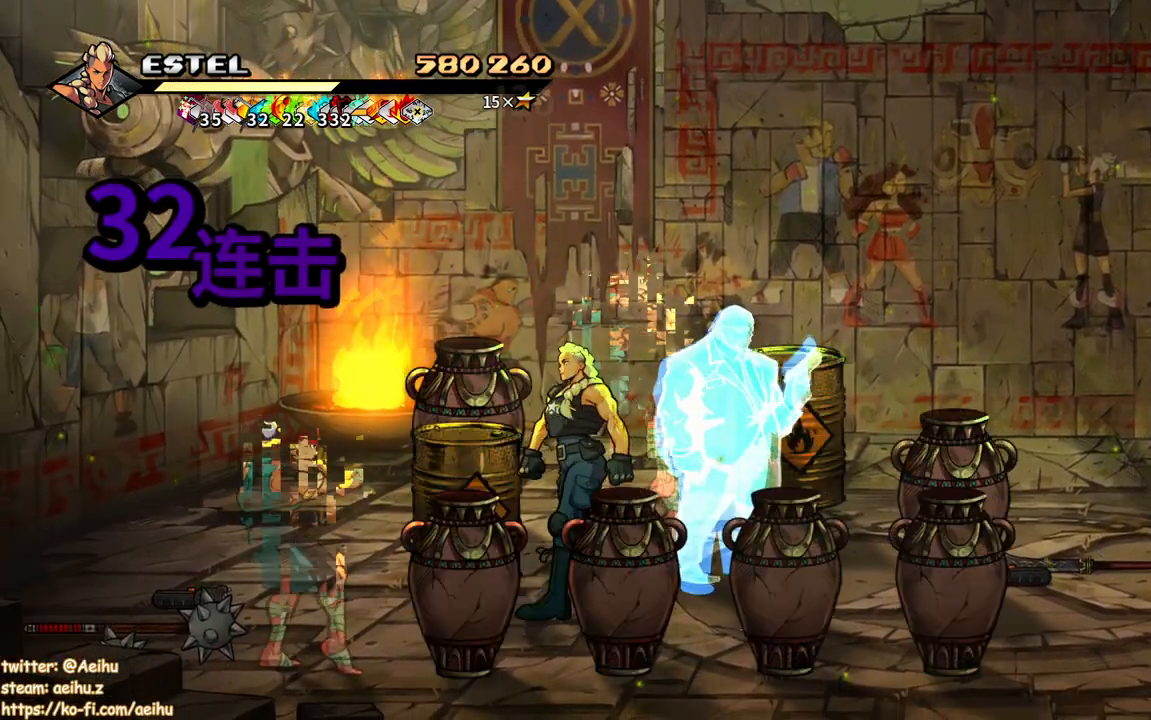
{"buttons": [], "events": [[33, "DPAD_DOWN", "down"], [83, "DPAD_DOWN", "up"], [150, "CIRCLE", "down"], [167, "TRIANGLE", "down"], [333, "CIRCLE", "up"], [333, "TRIANGLE", "up"]]}
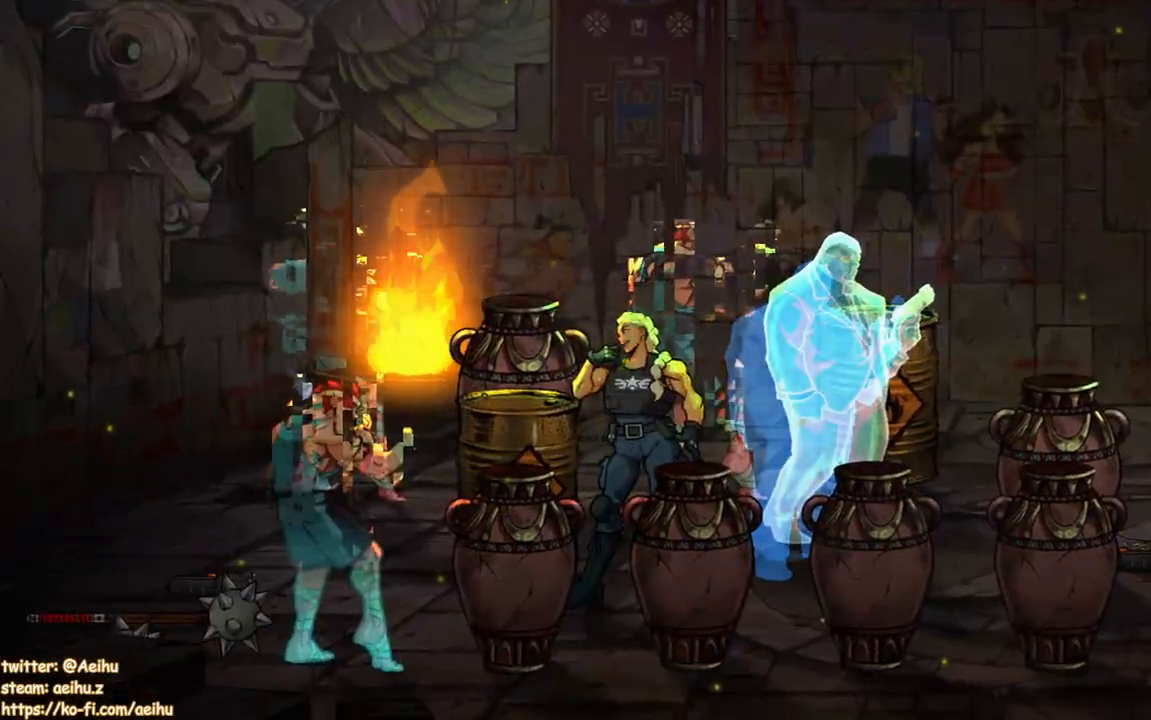
{"buttons": ["DPAD_RIGHT"], "events": [[383, "DPAD_RIGHT", "down"]]}
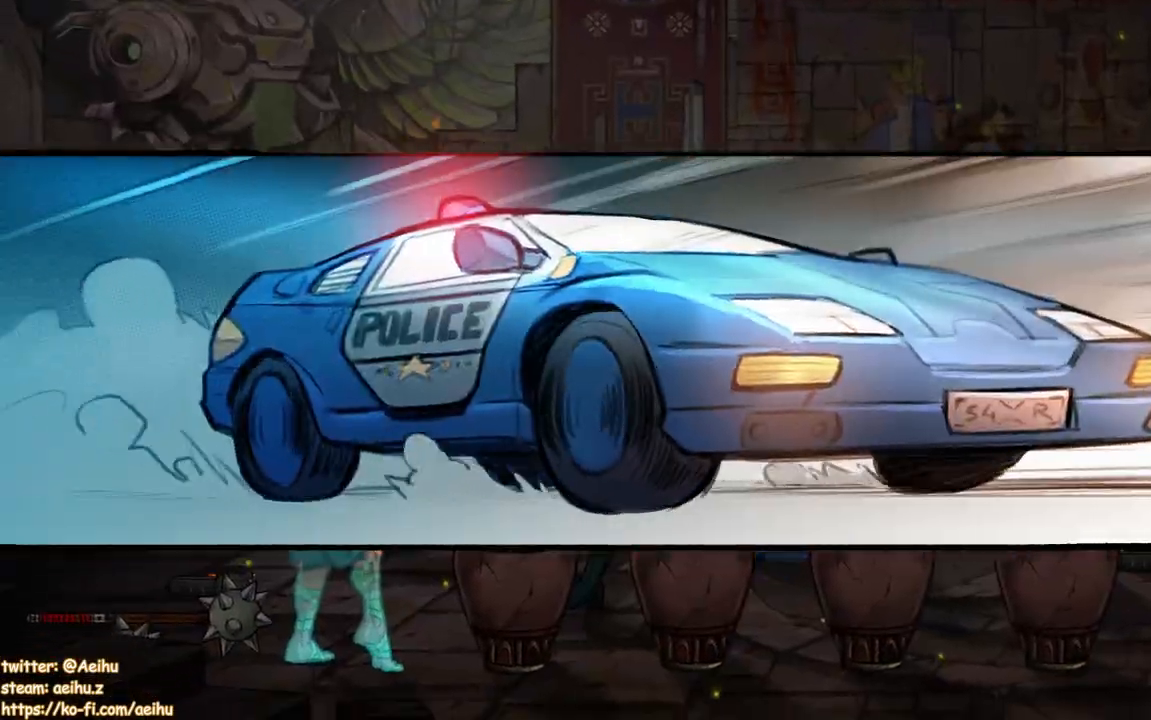
{"buttons": [], "events": [[67, "DPAD_RIGHT", "up"], [233, "DPAD_RIGHT", "down"], [383, "DPAD_RIGHT", "up"]]}
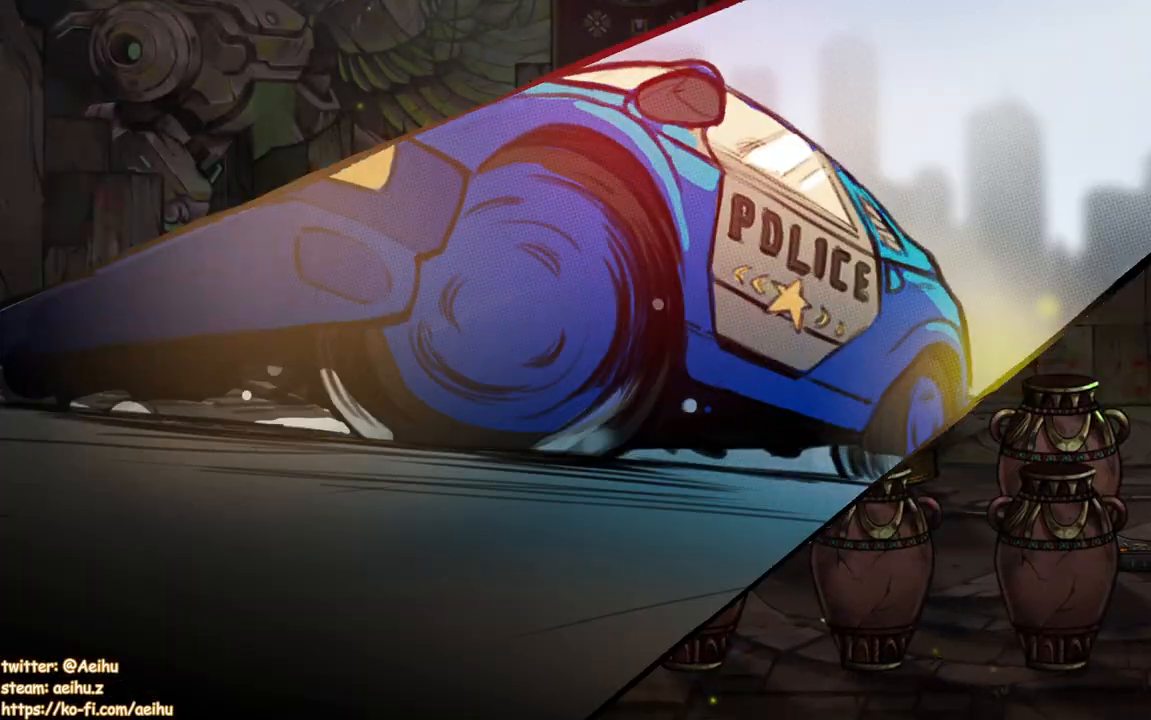
{"buttons": ["DPAD_RIGHT"], "events": [[83, "DPAD_RIGHT", "down"], [233, "DPAD_RIGHT", "up"], [400, "DPAD_RIGHT", "down"]]}
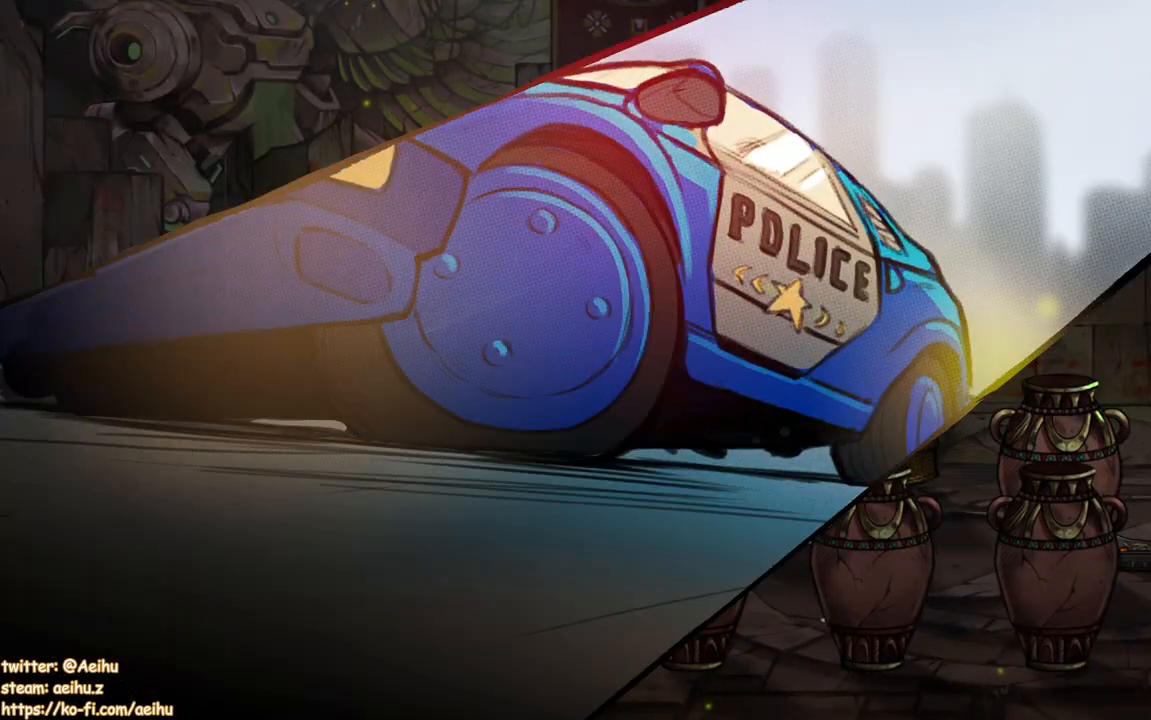
{"buttons": ["DPAD_RIGHT"], "events": []}
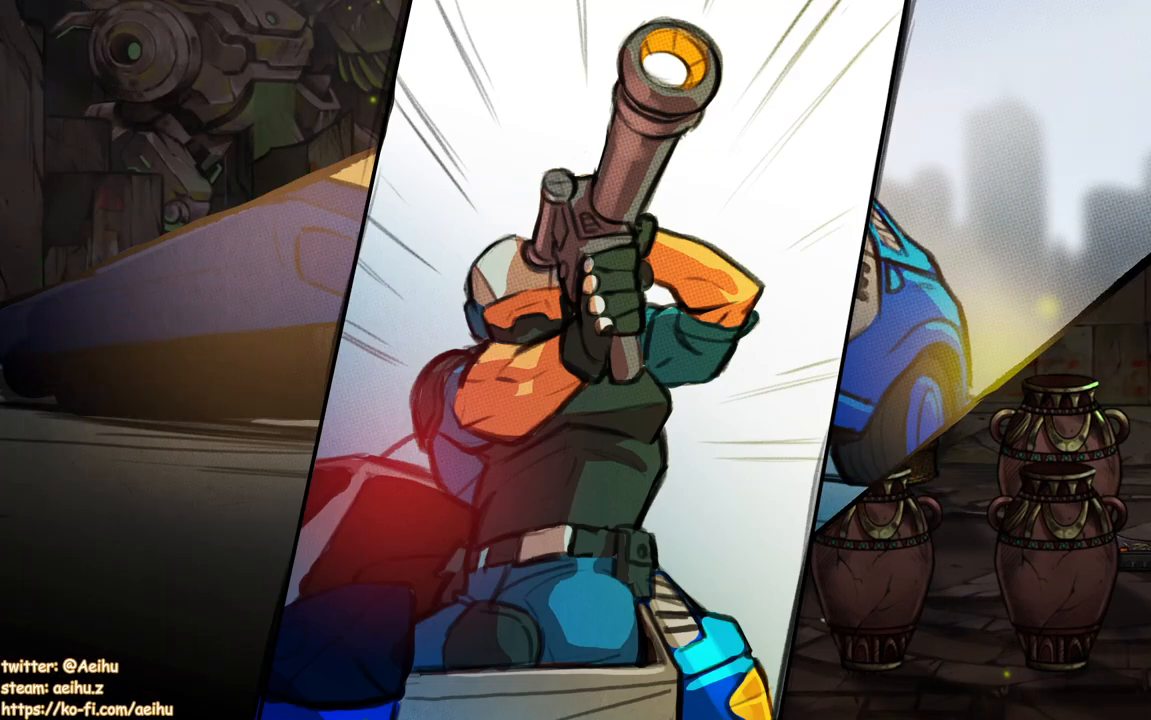
{"buttons": ["DPAD_RIGHT"], "events": []}
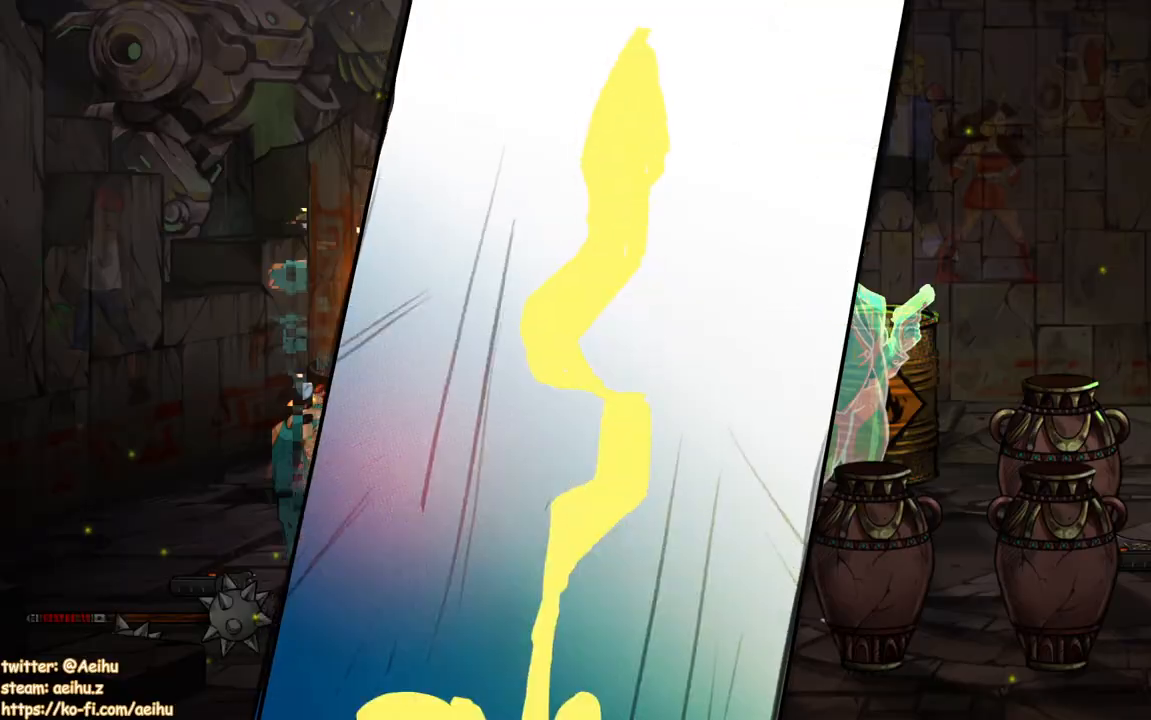
{"buttons": ["DPAD_RIGHT"], "events": [[283, "DPAD_RIGHT", "up"], [450, "DPAD_RIGHT", "down"]]}
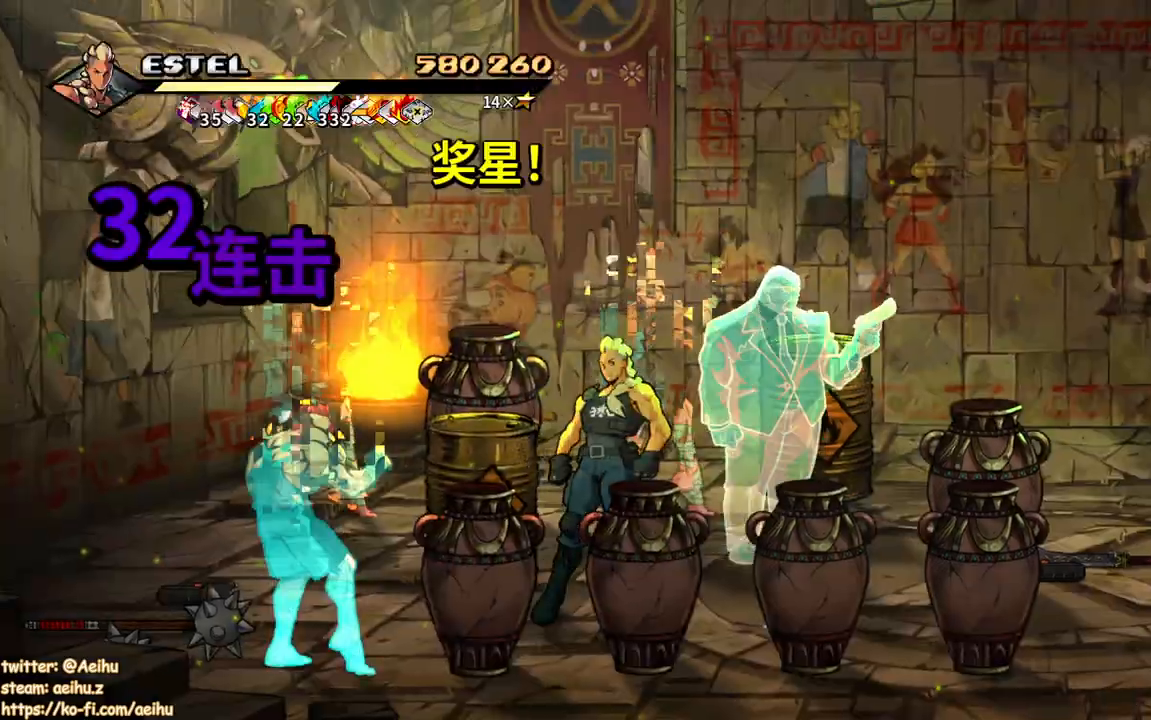
{"buttons": ["SQUARE", "DPAD_RIGHT"], "events": [[33, "DPAD_RIGHT", "up"], [83, "DPAD_RIGHT", "down"], [183, "SQUARE", "down"]]}
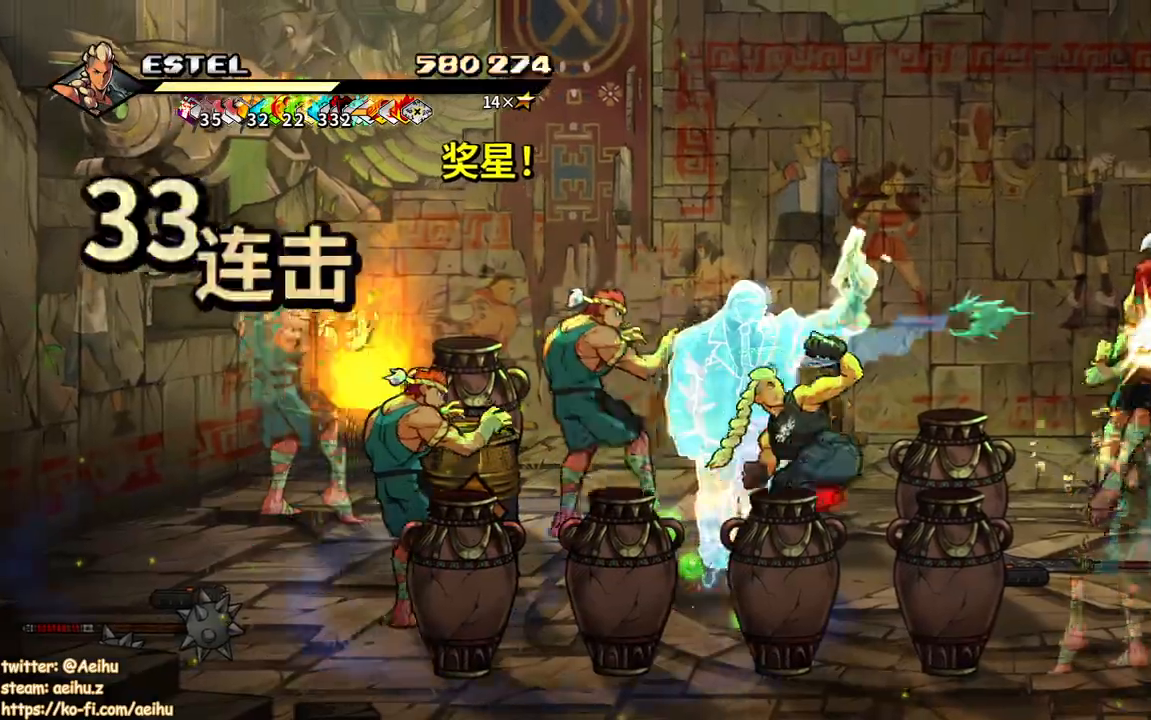
{"buttons": ["SQUARE", "DPAD_RIGHT"], "events": []}
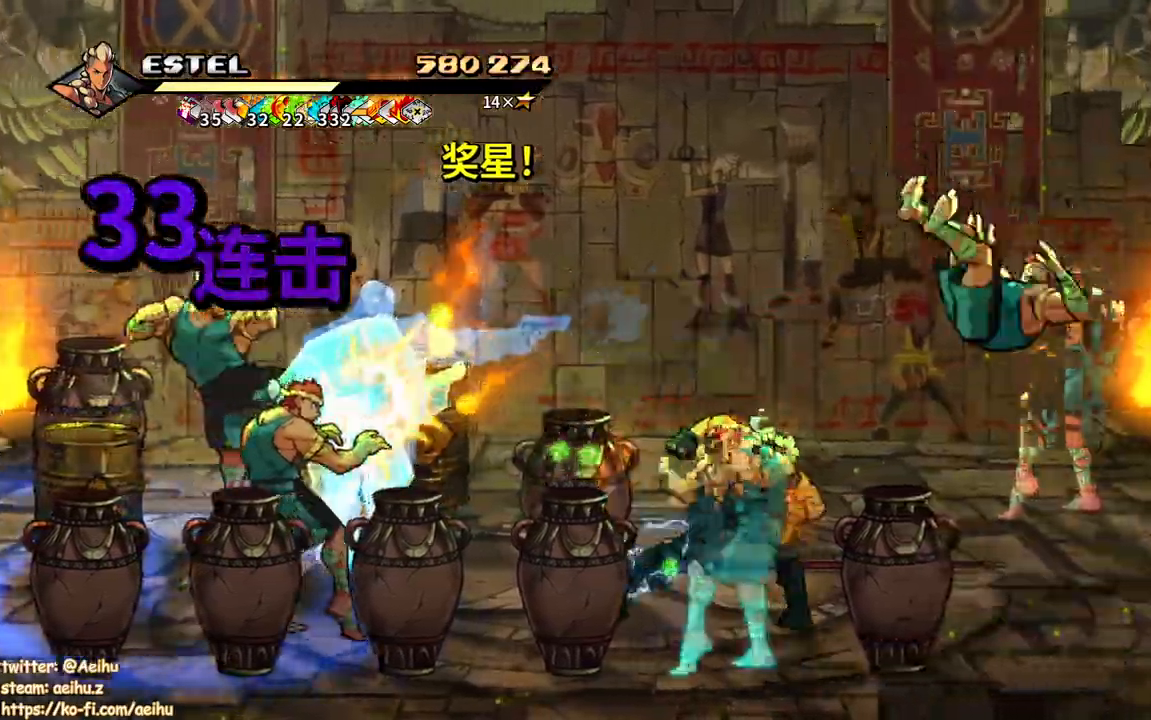
{"buttons": ["SQUARE", "DPAD_RIGHT"], "events": [[117, "SQUARE", "up"], [183, "SQUARE", "down"], [283, "SQUARE", "up"], [333, "SQUARE", "down"]]}
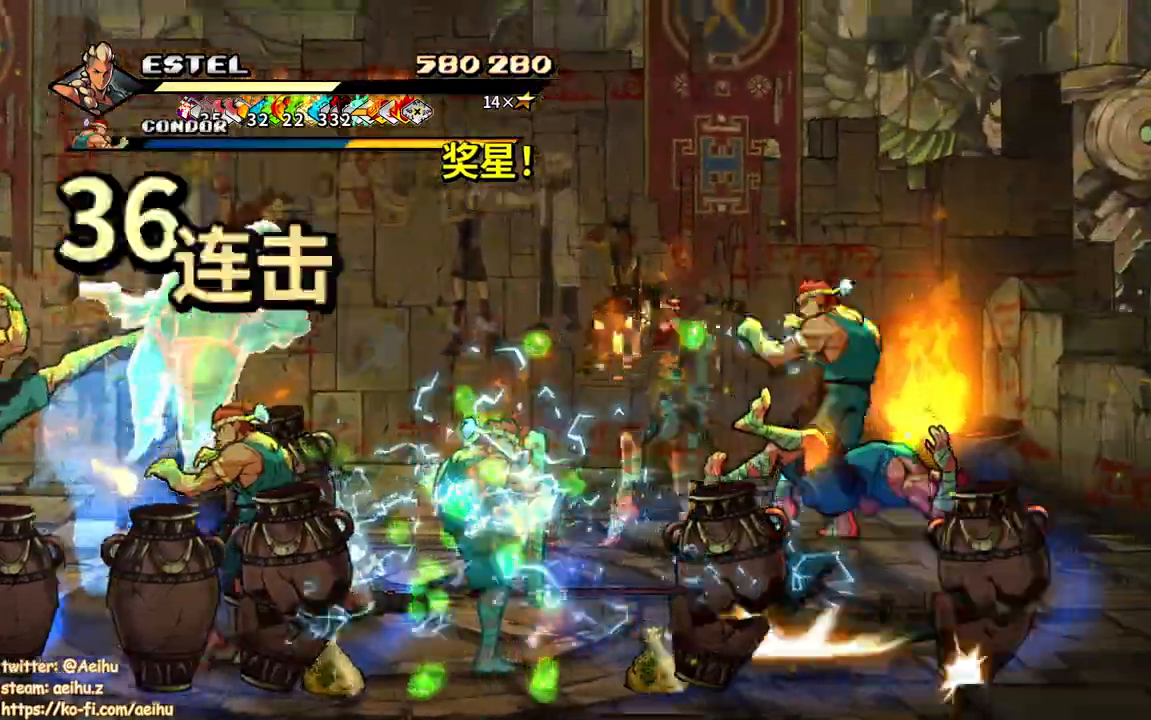
{"buttons": ["SQUARE", "DPAD_RIGHT"]}
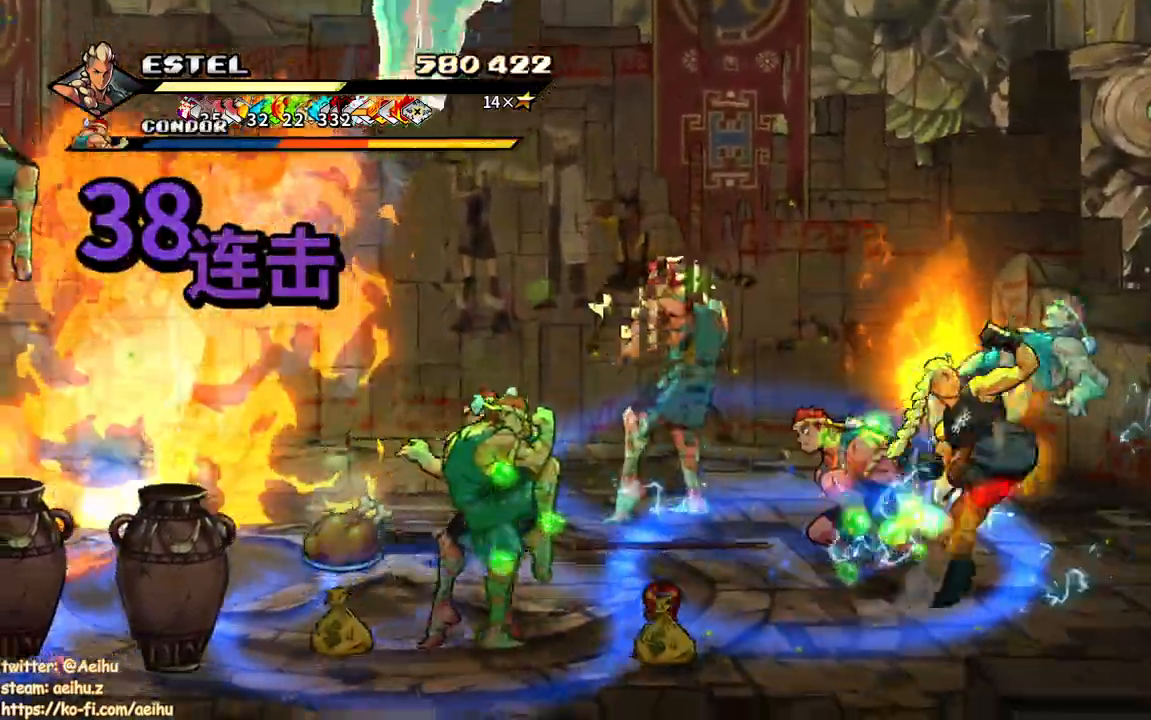
{"buttons": ["SQUARE", "DPAD_RIGHT"], "events": []}
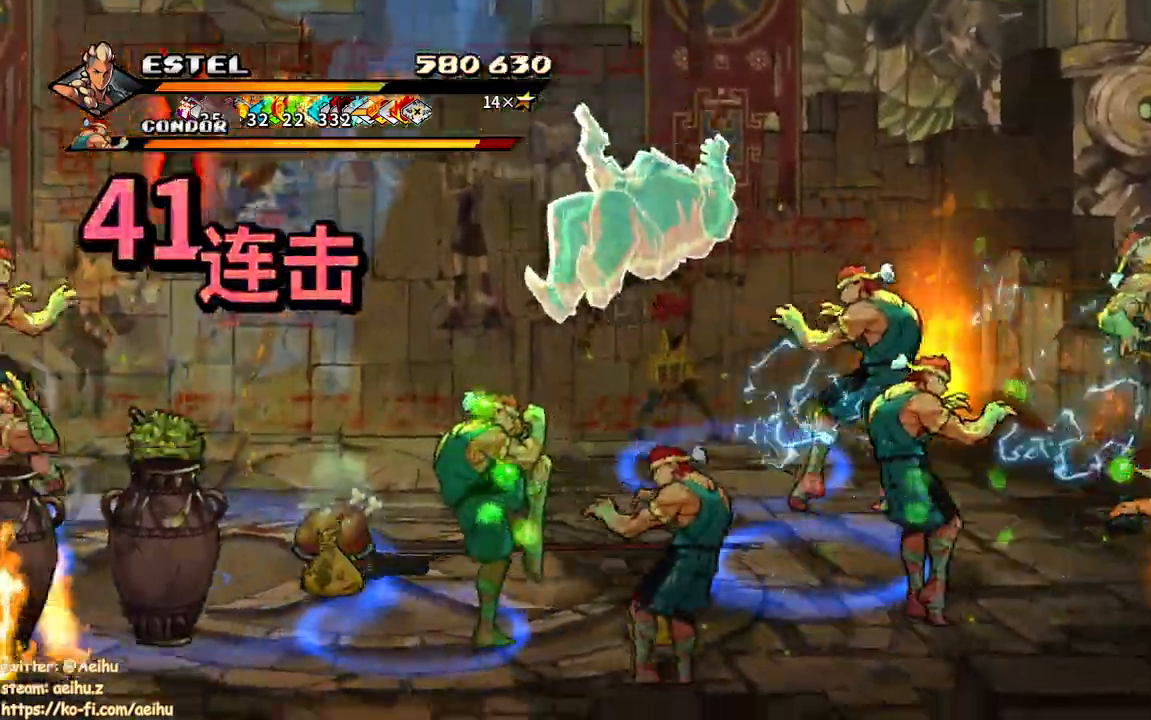
{"buttons": ["SQUARE", "DPAD_RIGHT"], "events": [[83, "DPAD_LEFT", "down"], [100, "SQUARE", "up"], [167, "SQUARE", "down"], [267, "SQUARE", "up"], [300, "DPAD_LEFT", "up"], [317, "SQUARE", "down"], [383, "DPAD_LEFT", "down"], [417, "SQUARE", "up"], [467, "SQUARE", "down"], [483, "DPAD_LEFT", "up"]]}